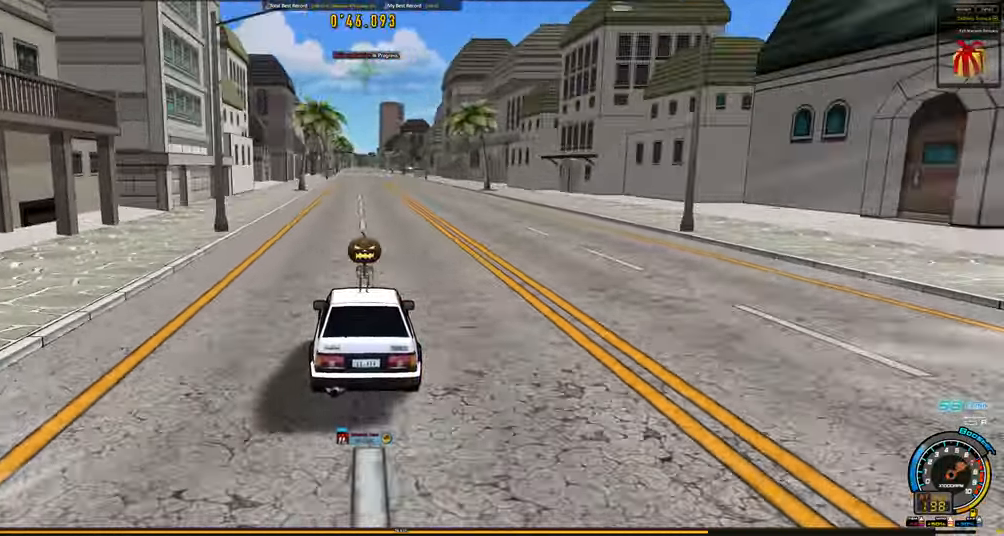
Gameplay with keyboard; each line is a JSON object with the keys held at the frame after it. "events" lists presses ("down") and releases ("up") of "ctrl", "down", "left", "right", "shift" and "up" between this image and that frame as [ms after this image, input, new state], when the widget could be followed in between. No other keys are recorded. Mouse input is not recorded.
{"keys": [], "events": [[217, "up", "up"]]}
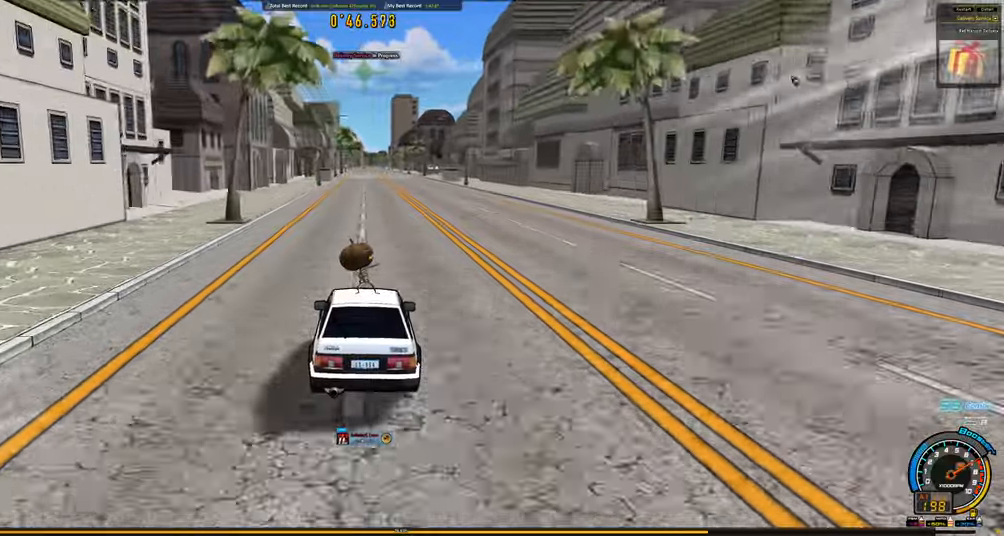
{"keys": [], "events": []}
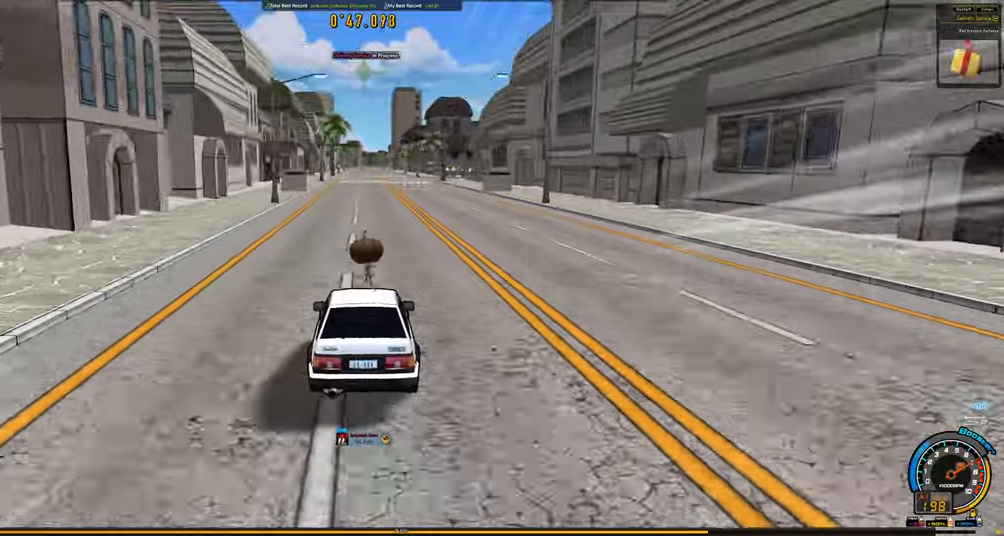
{"keys": [], "events": []}
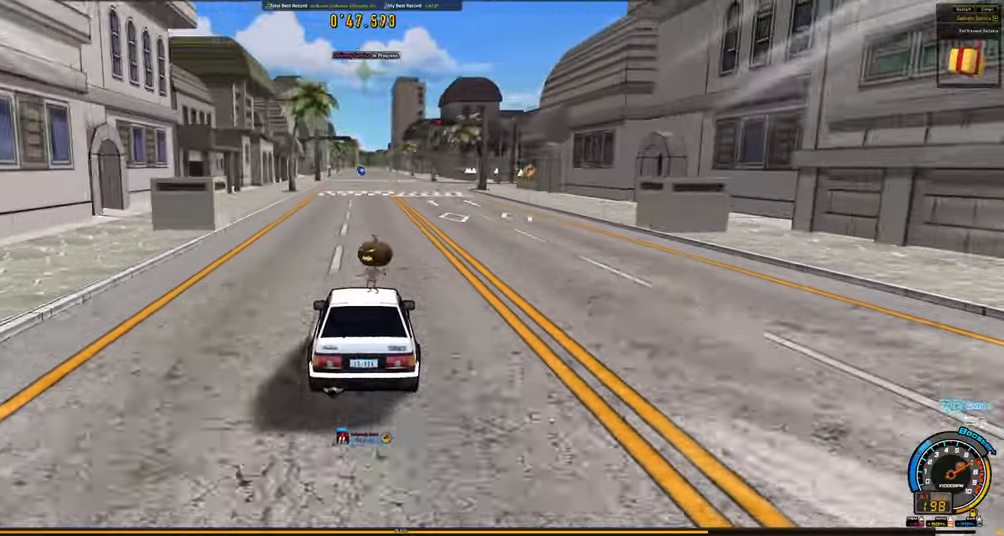
{"keys": [], "events": []}
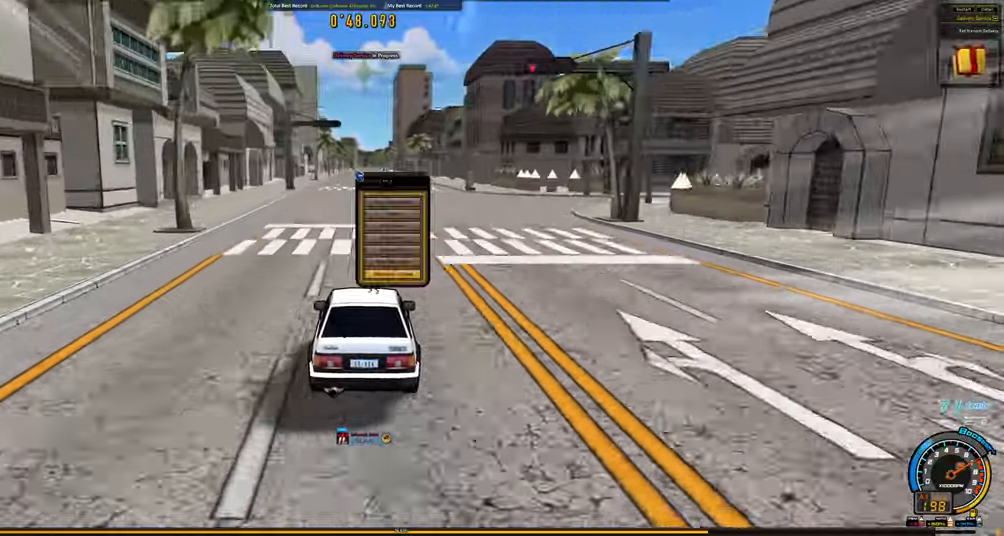
{"keys": [], "events": []}
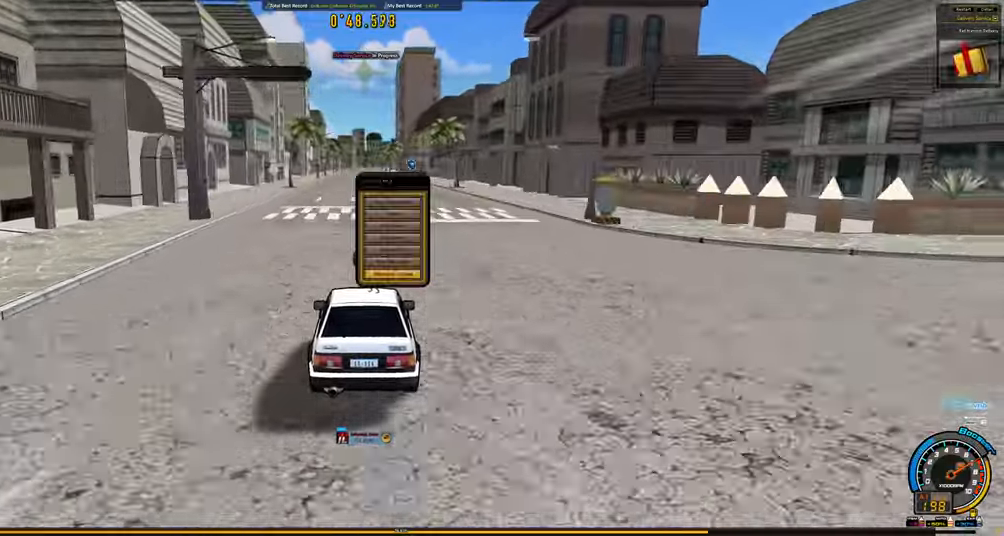
{"keys": [], "events": []}
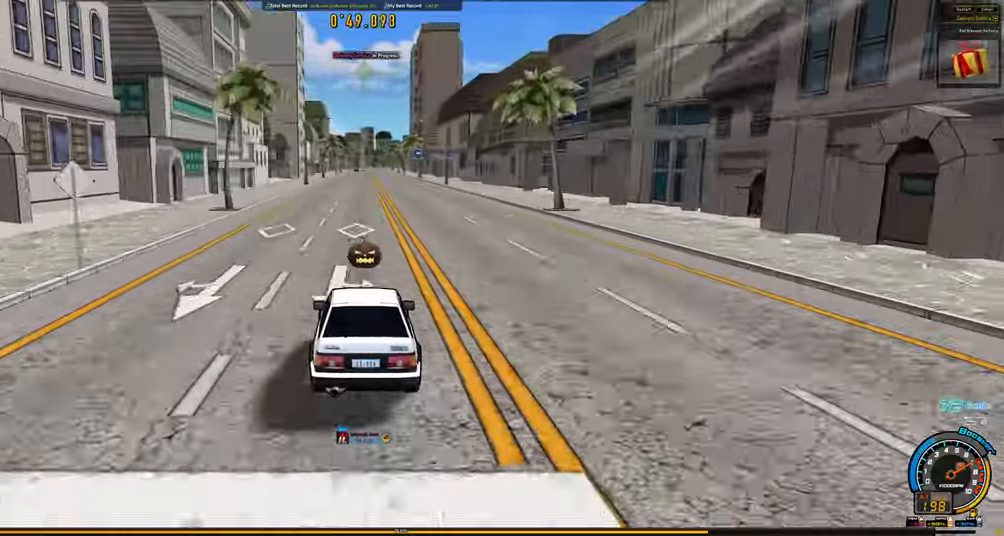
{"keys": ["up"], "events": [[400, "up", "down"]]}
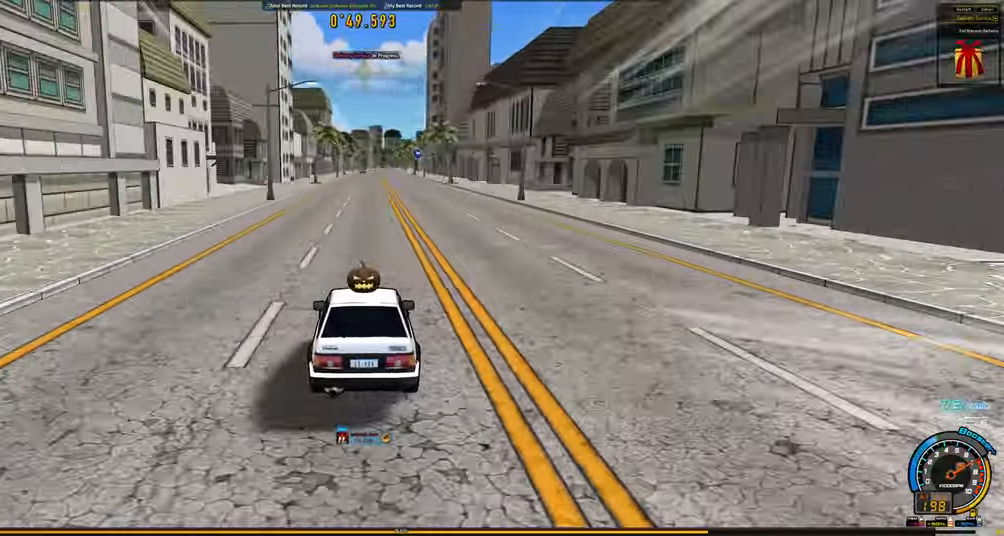
{"keys": ["up"], "events": []}
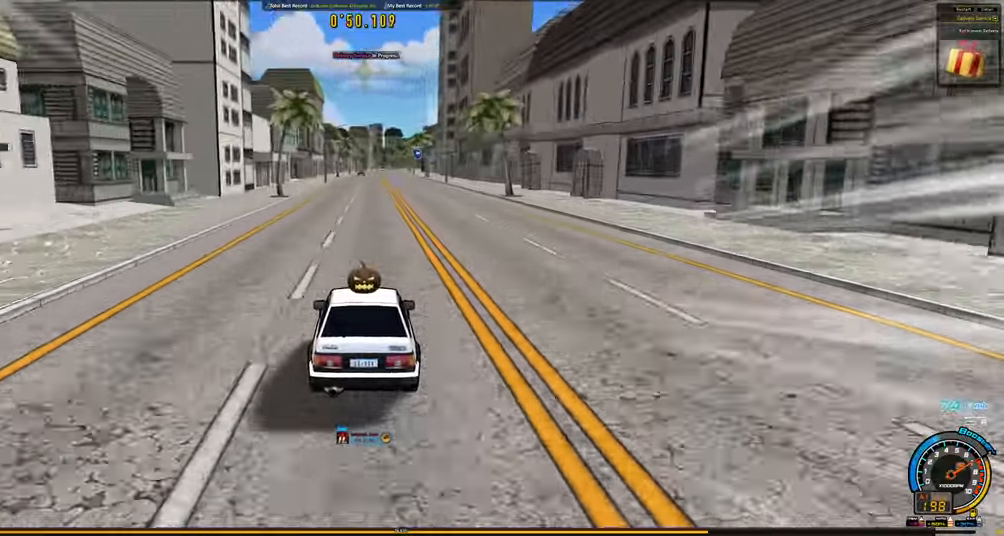
{"keys": ["up"], "events": []}
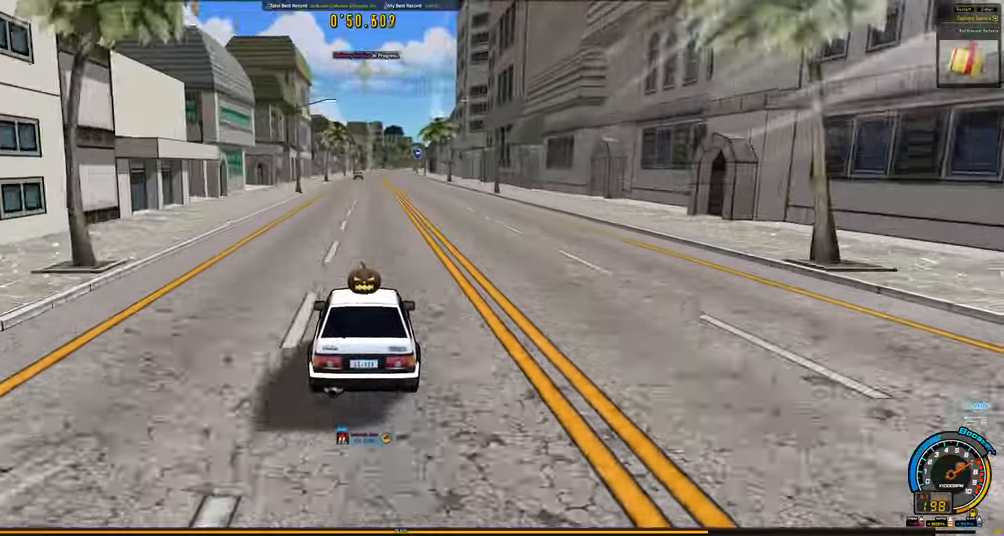
{"keys": ["up"], "events": [[367, "right", "down"], [400, "right", "up"]]}
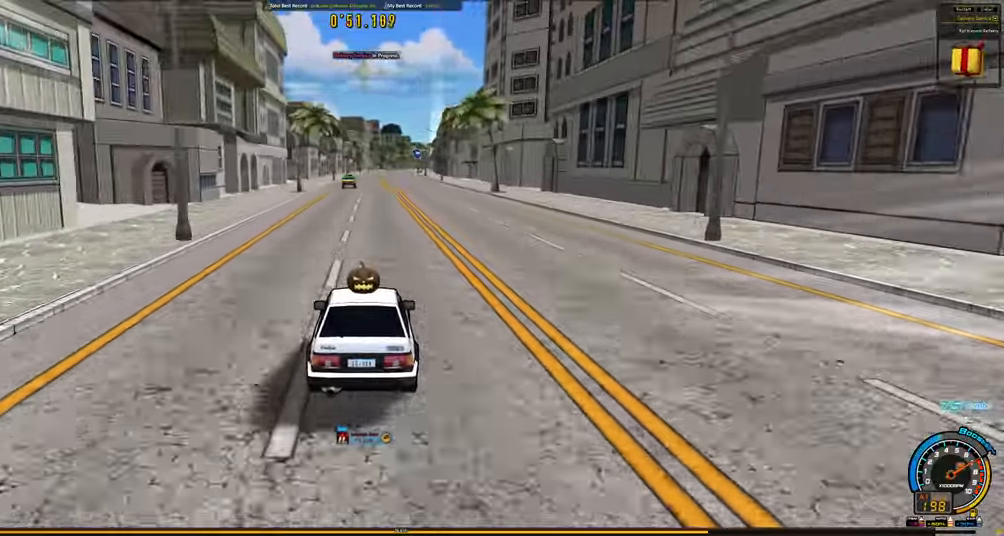
{"keys": ["up"], "events": [[133, "left", "down"], [284, "left", "up"]]}
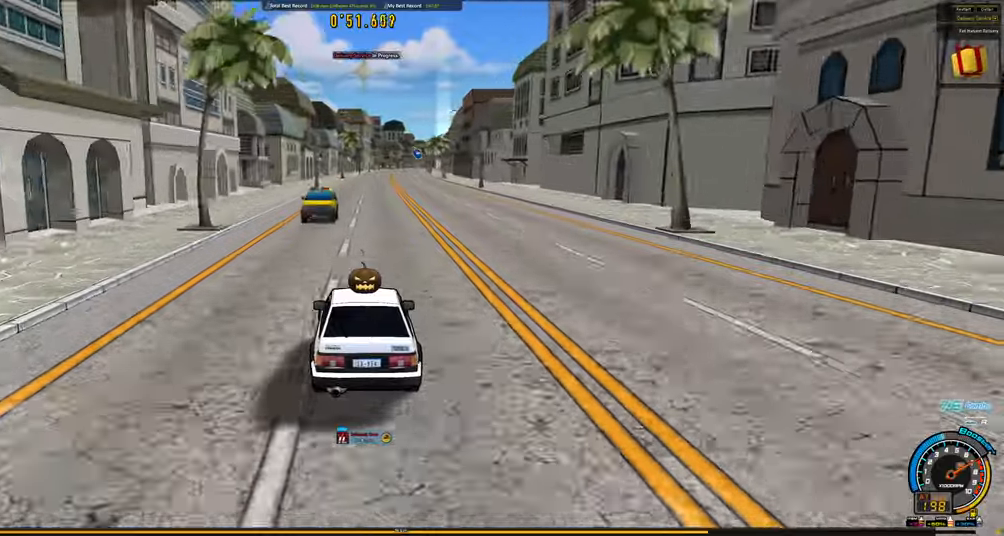
{"keys": ["up"], "events": [[17, "right", "down"], [150, "right", "up"]]}
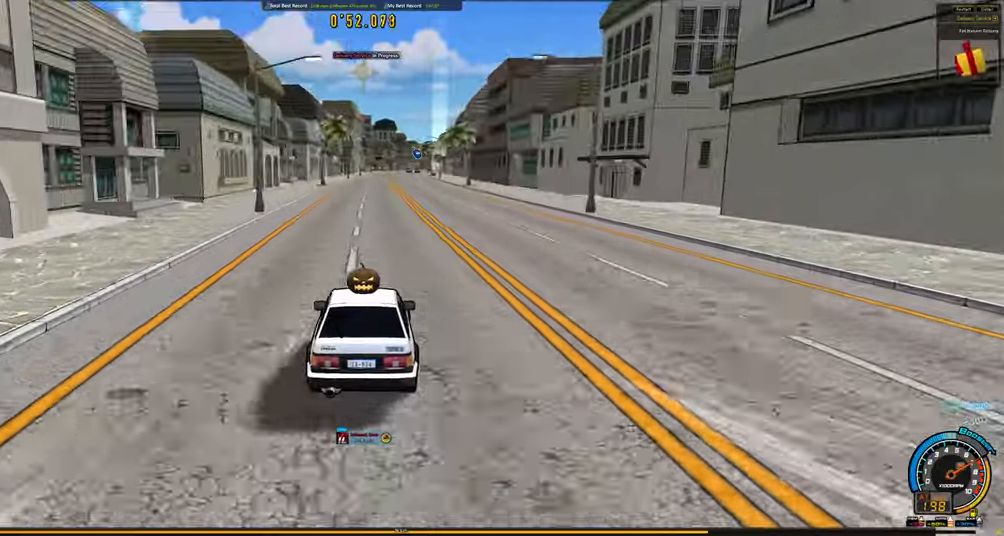
{"keys": ["up"], "events": [[167, "right", "down"], [217, "right", "up"]]}
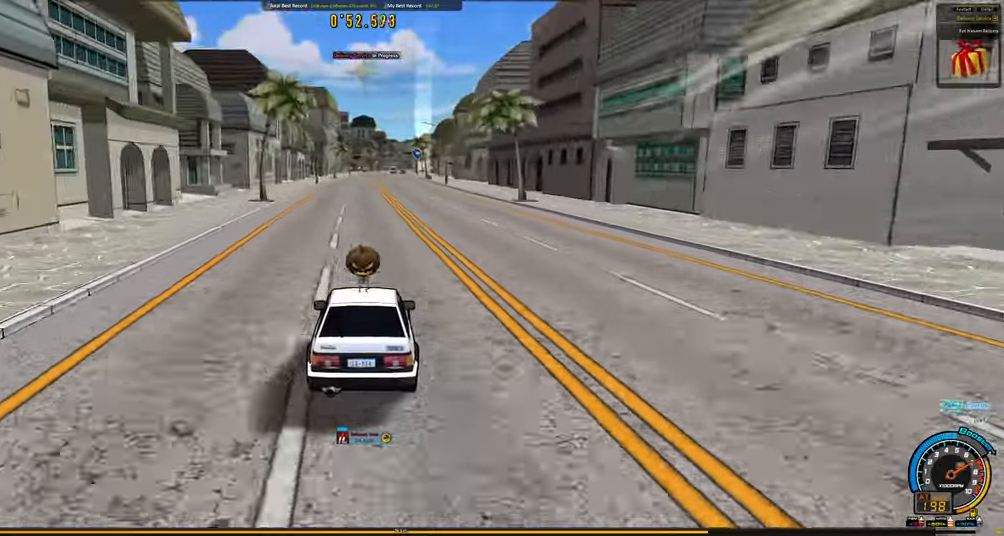
{"keys": ["right", "up"], "events": [[417, "right", "down"]]}
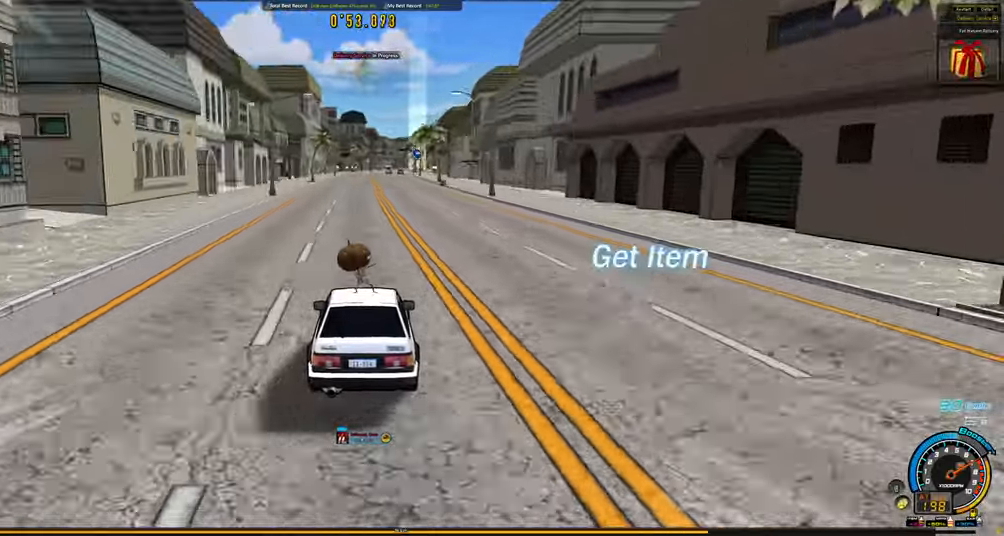
{"keys": ["up"], "events": [[17, "right", "up"], [200, "left", "down"], [300, "left", "up"], [350, "right", "down"], [434, "right", "up"]]}
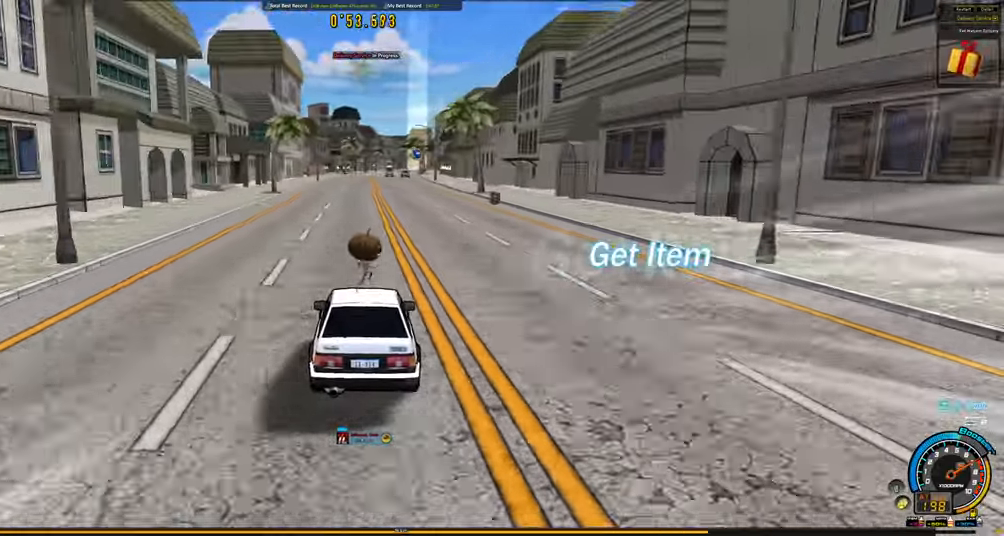
{"keys": ["up"], "events": [[267, "right", "down"], [317, "right", "up"]]}
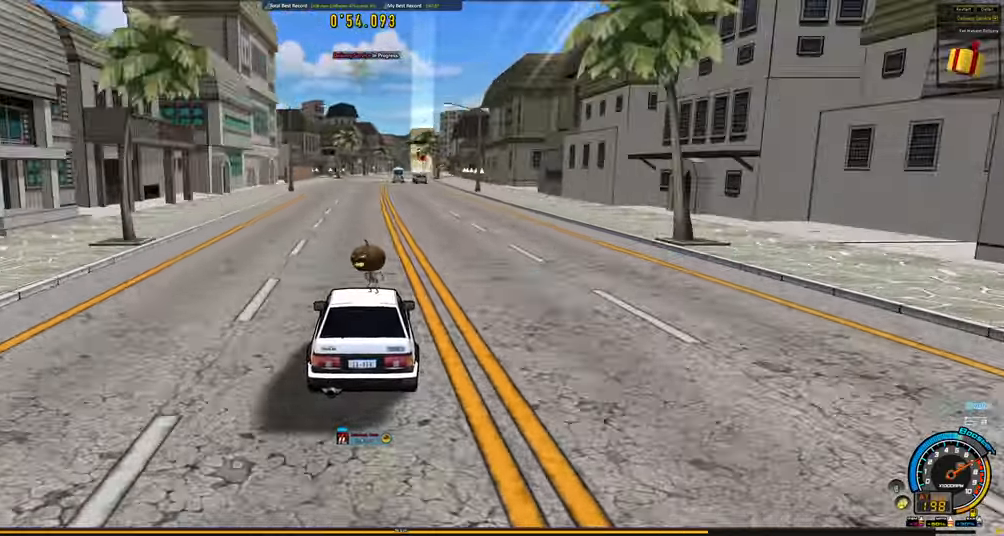
{"keys": ["up"], "events": [[134, "right", "down"], [234, "right", "up"]]}
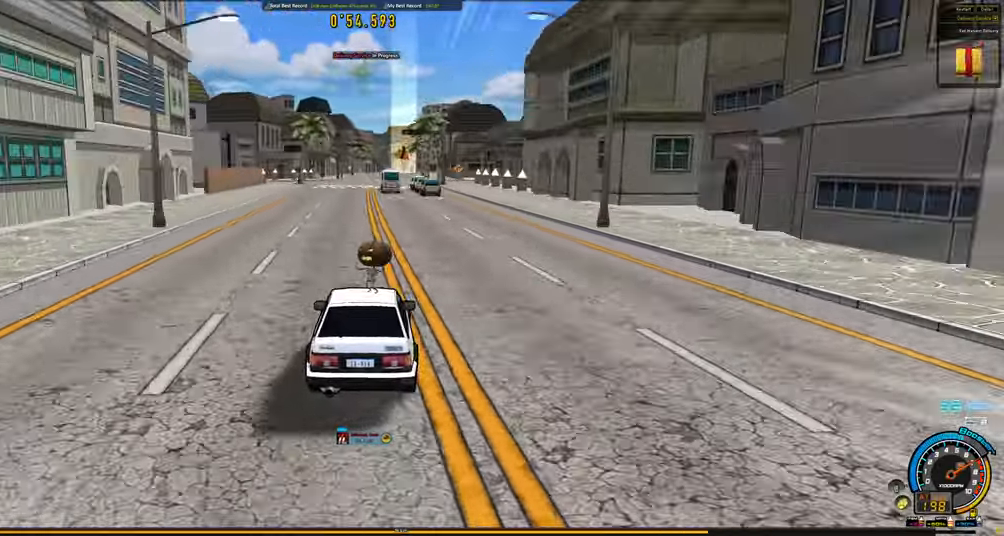
{"keys": ["up"], "events": [[117, "left", "down"], [150, "left", "up"], [250, "right", "down"], [300, "right", "up"]]}
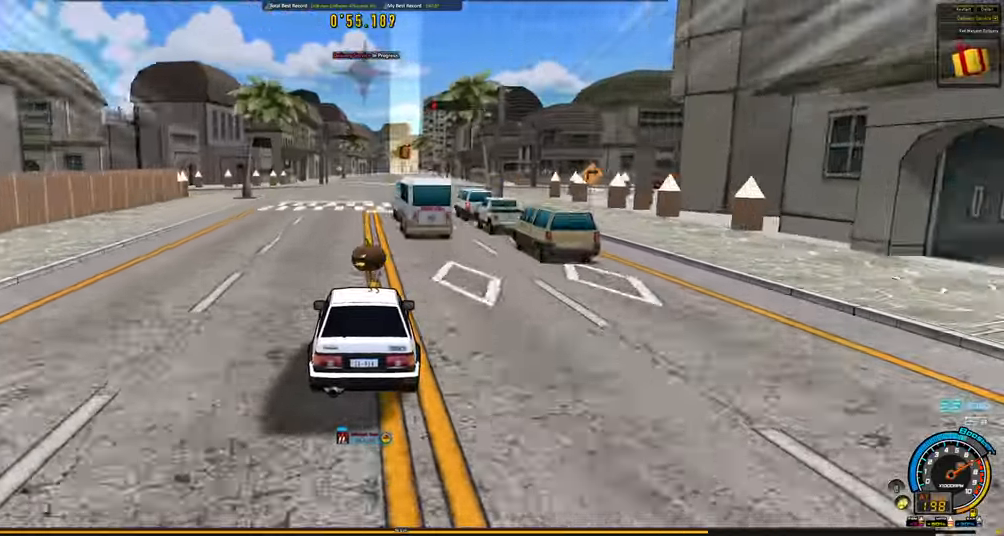
{"keys": ["left", "up"], "events": [[117, "right", "down"], [217, "right", "up"], [400, "left", "down"]]}
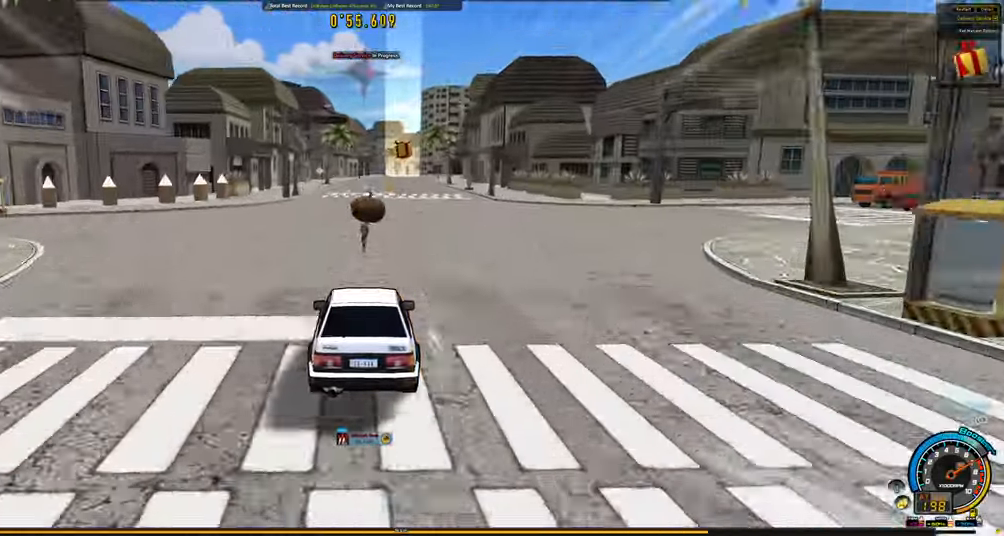
{"keys": ["ctrl", "up"], "events": [[50, "left", "up"], [234, "right", "down"], [284, "right", "up"], [334, "ctrl", "down"]]}
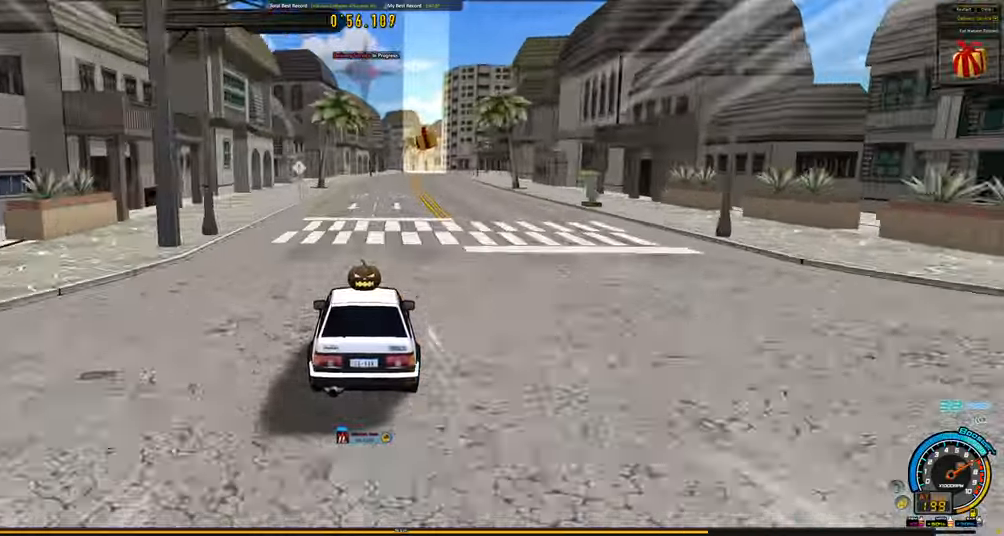
{"keys": ["ctrl", "up"], "events": [[17, "right", "down"], [150, "right", "up"], [300, "right", "down"], [433, "right", "up"]]}
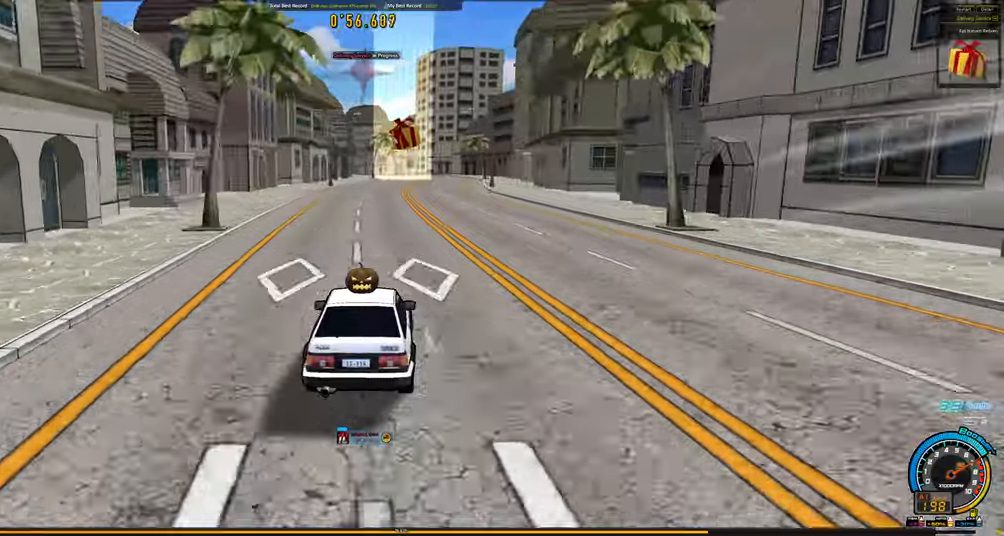
{"keys": ["ctrl", "up"], "events": [[116, "right", "down"], [216, "right", "up"]]}
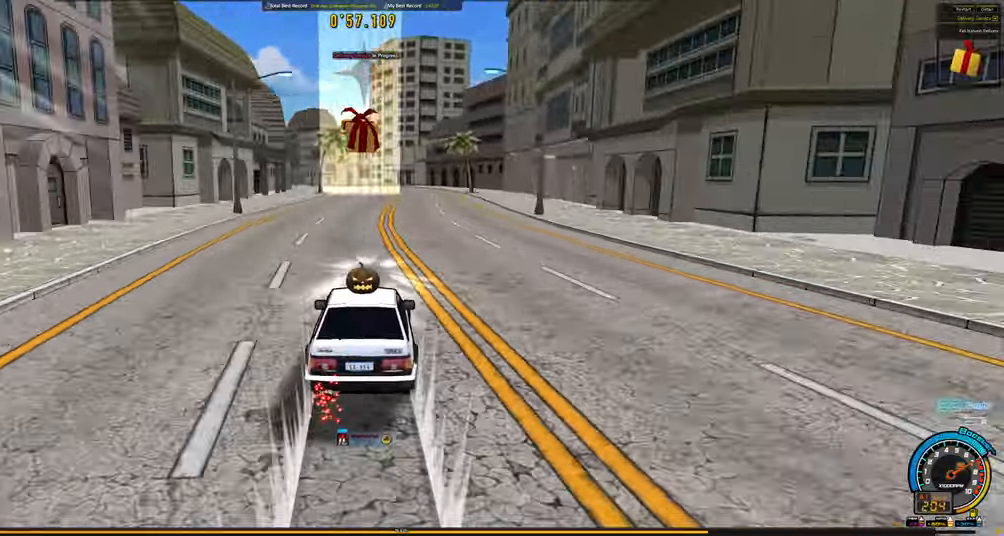
{"keys": ["left", "up"], "events": [[50, "ctrl", "up"], [383, "left", "down"]]}
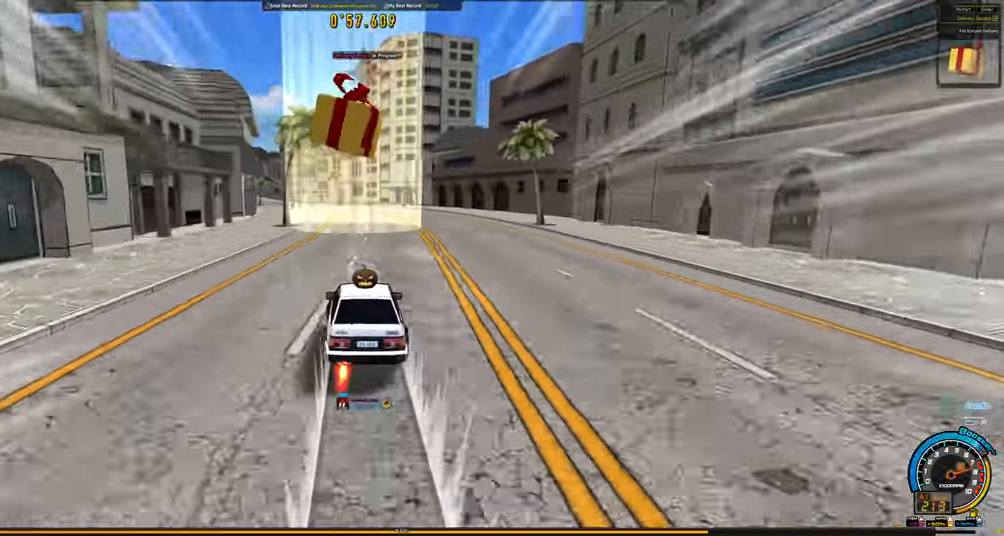
{"keys": ["left", "up"], "events": [[200, "left", "up"], [300, "left", "down"]]}
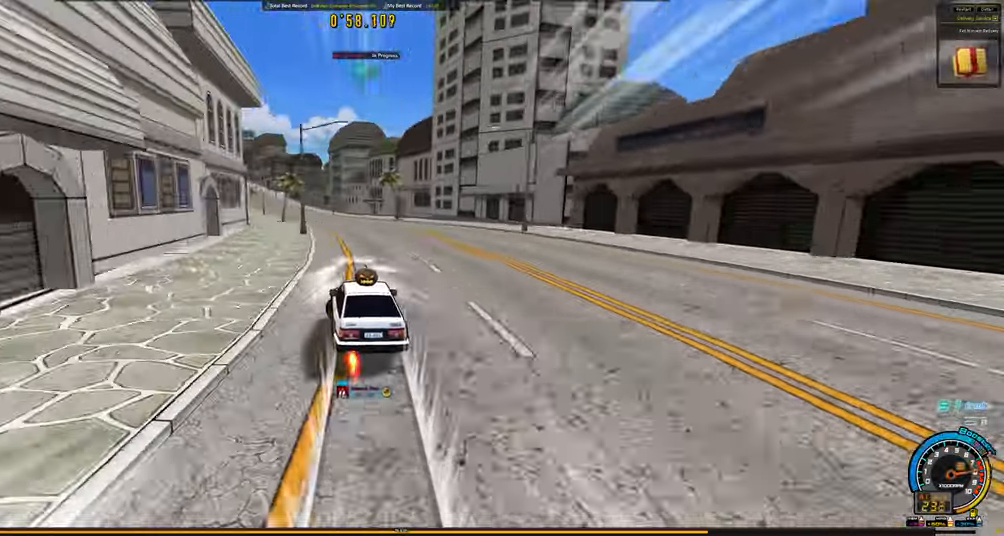
{"keys": ["left", "up"], "events": []}
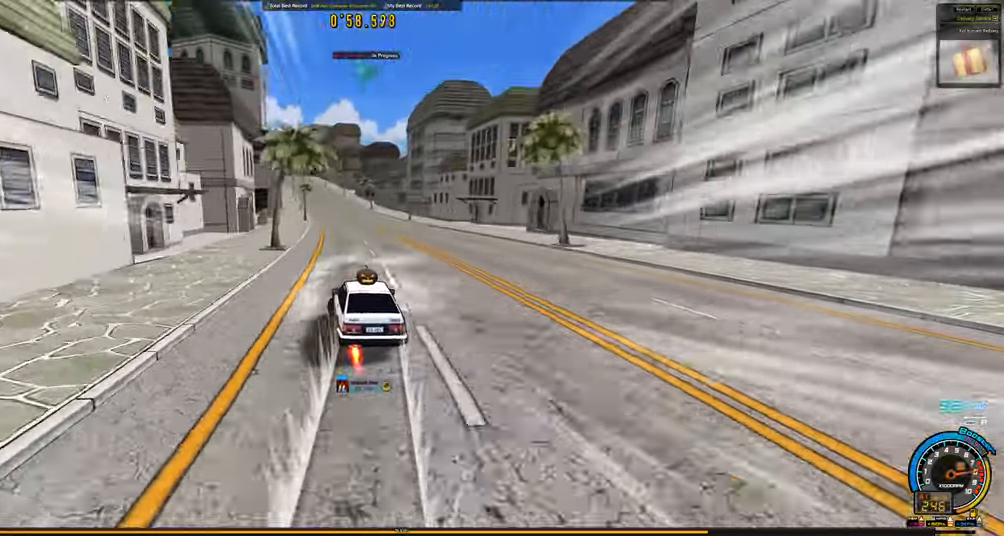
{"keys": ["up"], "events": [[183, "left", "up"]]}
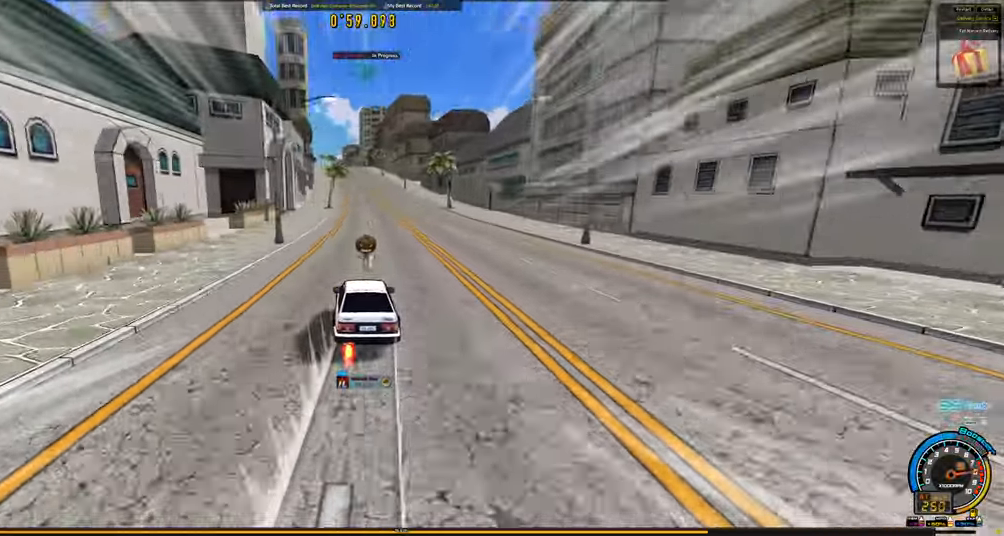
{"keys": ["up"], "events": [[116, "left", "down"], [433, "left", "up"]]}
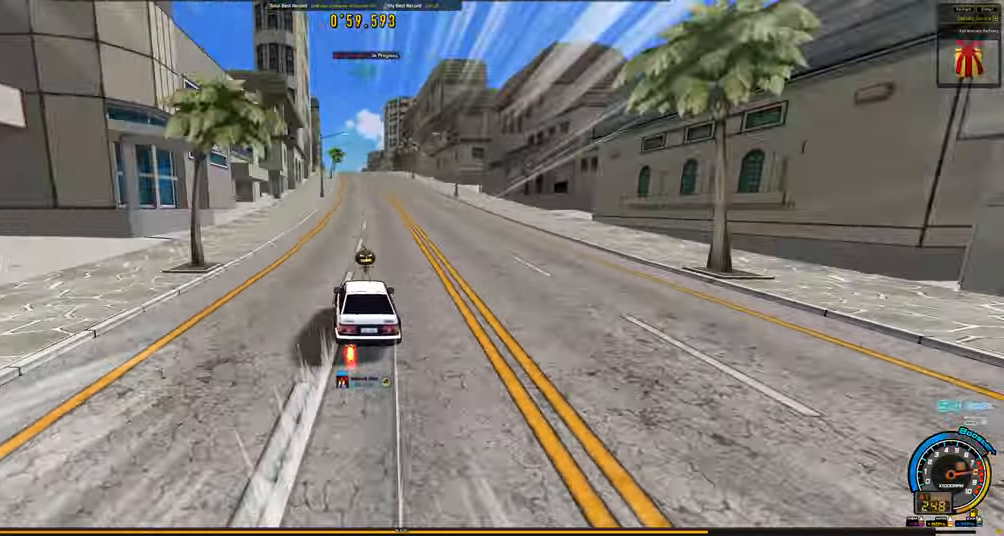
{"keys": ["up"], "events": [[366, "left", "down"], [450, "left", "up"]]}
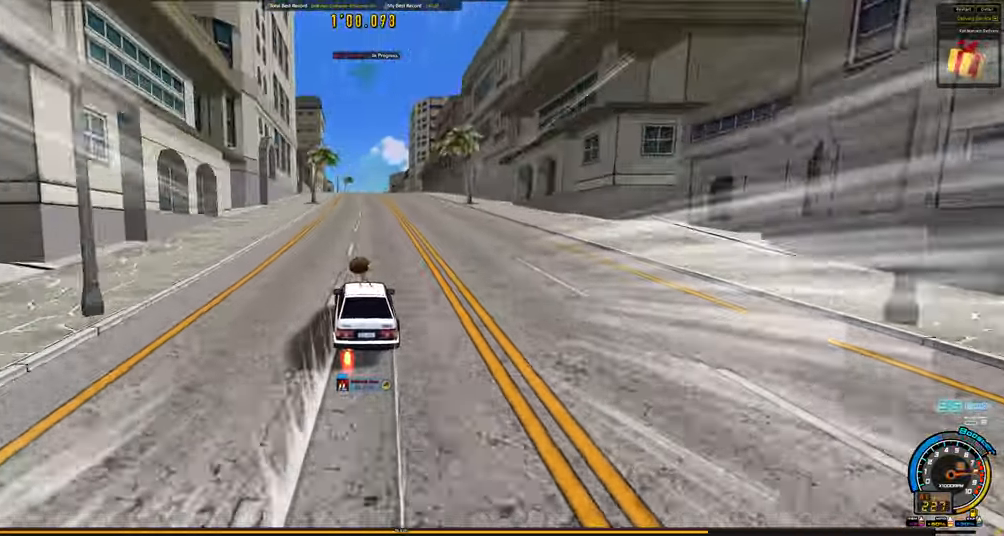
{"keys": ["up"], "events": [[233, "right", "down"], [283, "right", "up"], [366, "left", "down"], [466, "left", "up"]]}
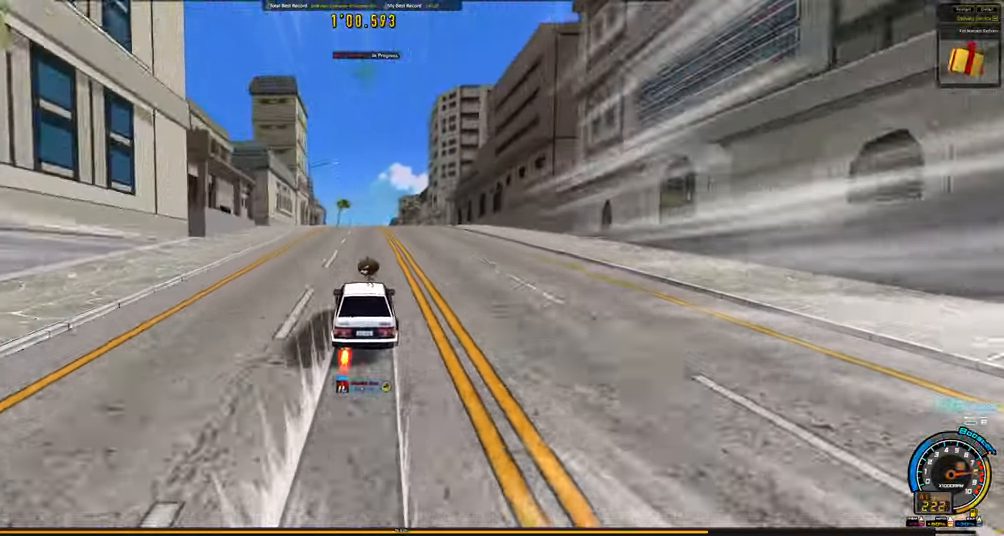
{"keys": ["up"], "events": []}